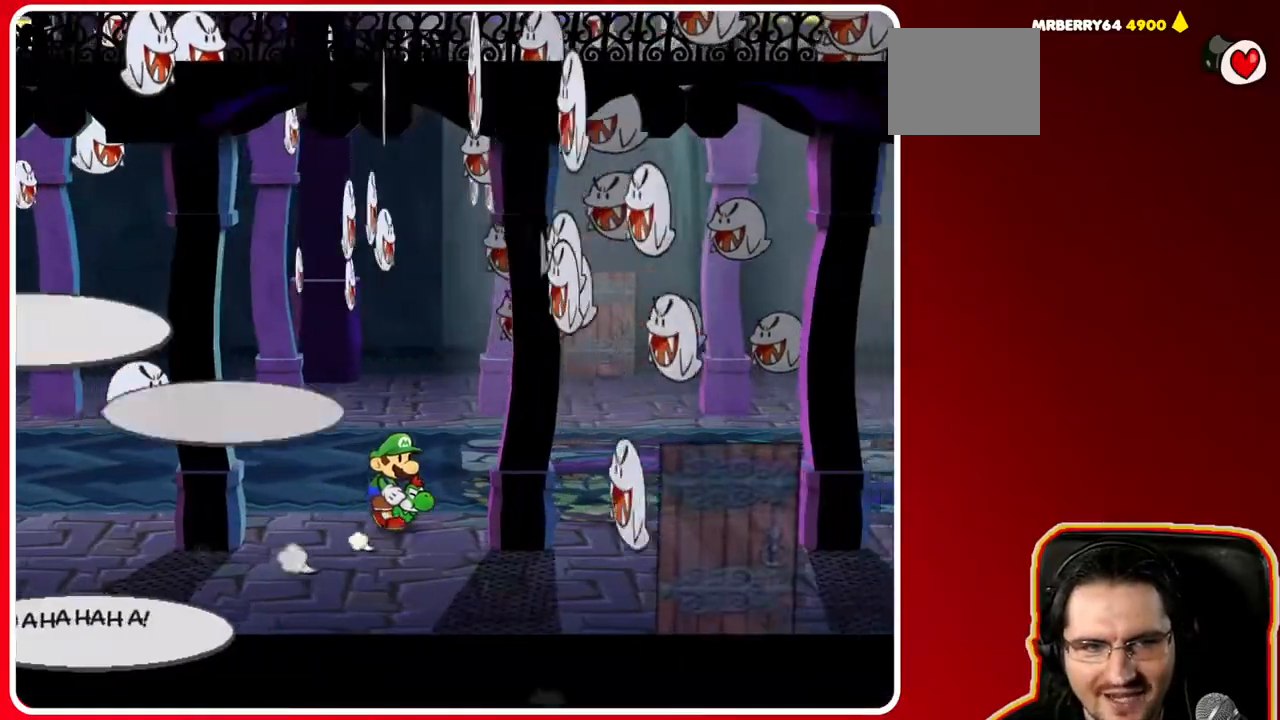
Gameplay with a controller (Nintendo layout); each line is a JSON object with the inputs held at the frame after it. "events" lists button and stick changes between this image and that frame as [ms after this image, input, new state], when the widget could be followed in between. Not read: L3 R3.
{"buttons": [], "left_stick": "right", "right_stick": "center", "events": [[400, "left_stick", "right"]]}
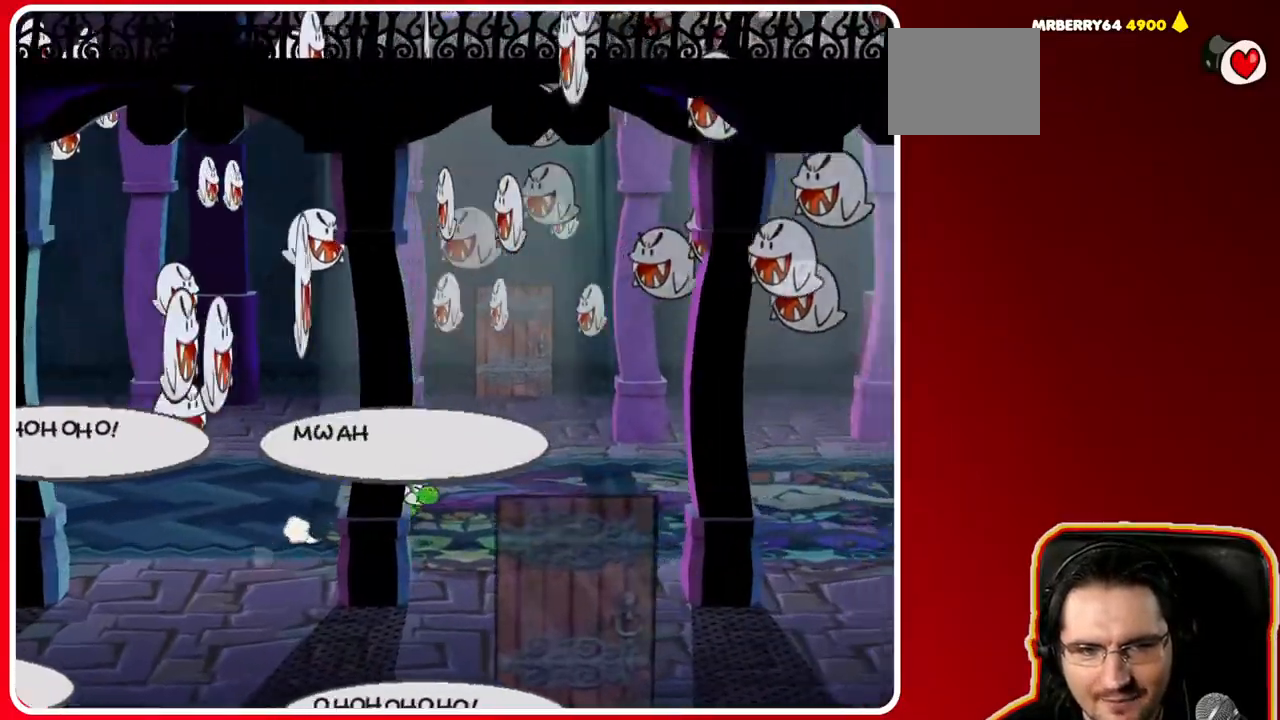
{"buttons": [], "left_stick": "down-right", "right_stick": "center", "events": [[283, "left_stick", "down-right"]]}
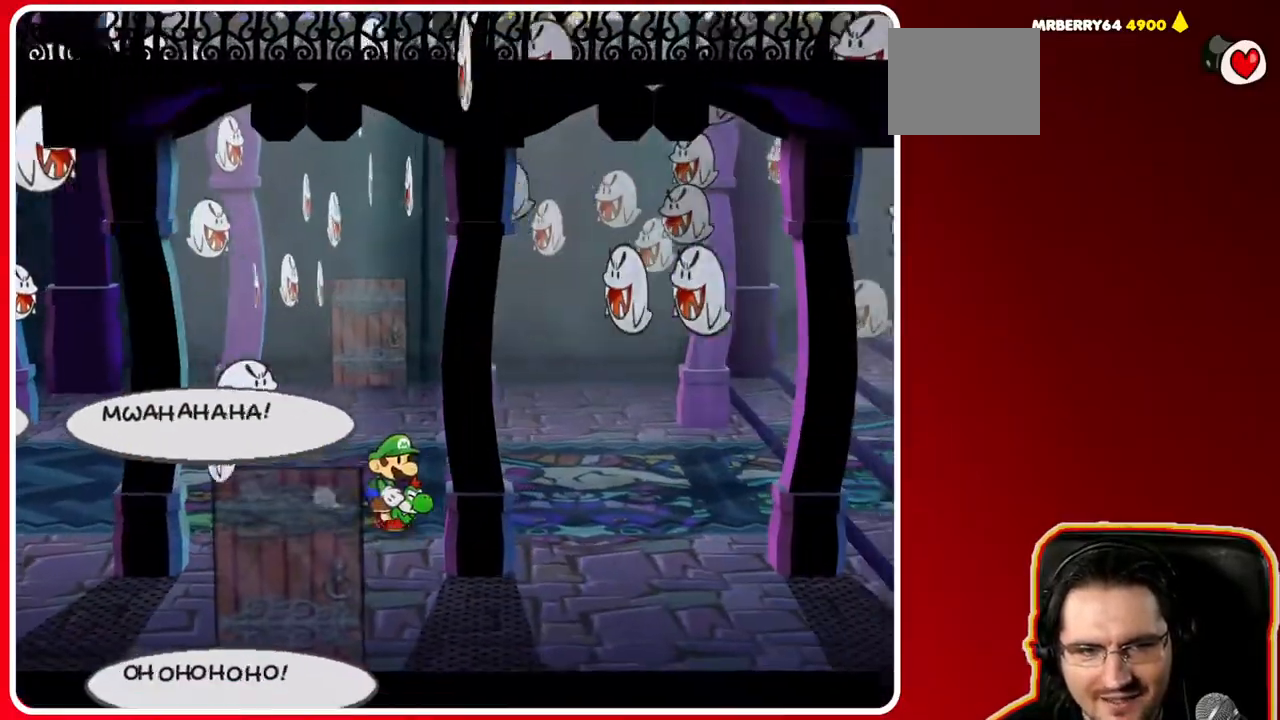
{"buttons": [], "left_stick": "down-left", "right_stick": "center", "events": [[50, "left_stick", "down"], [217, "left_stick", "down-left"]]}
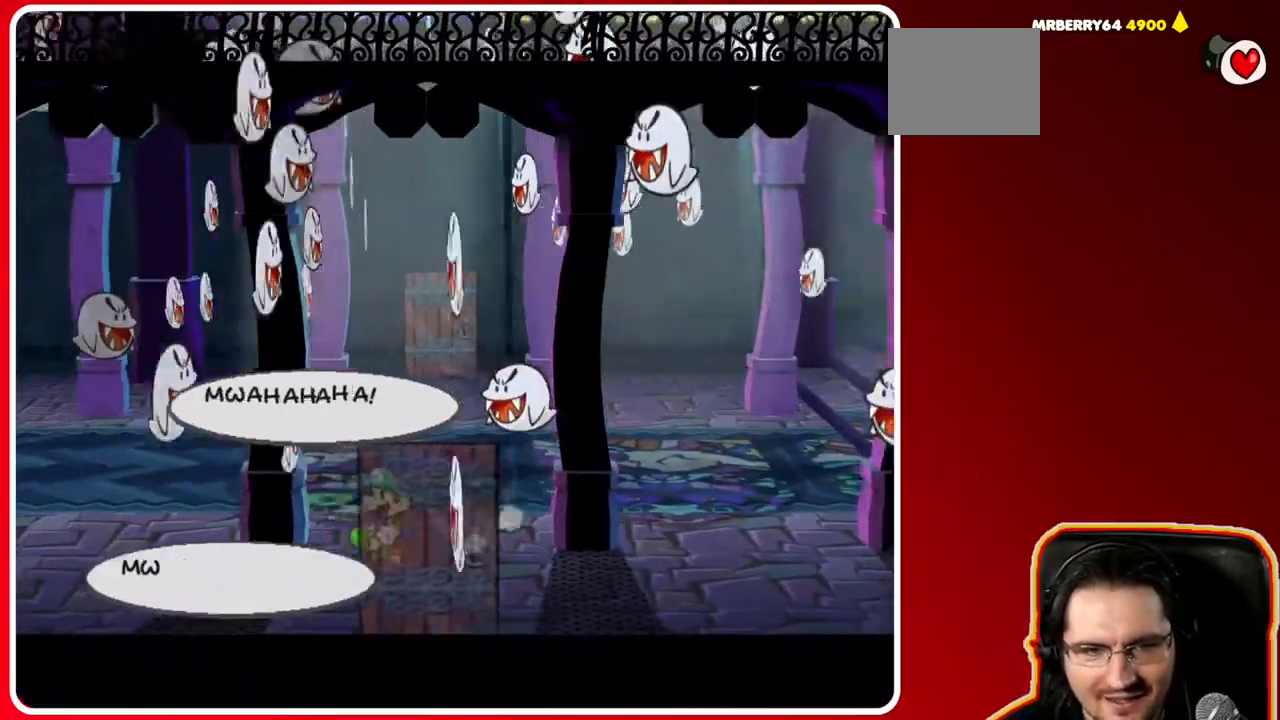
{"buttons": [], "left_stick": "up-left", "right_stick": "center", "events": [[67, "left_stick", "left"], [367, "left_stick", "up-left"]]}
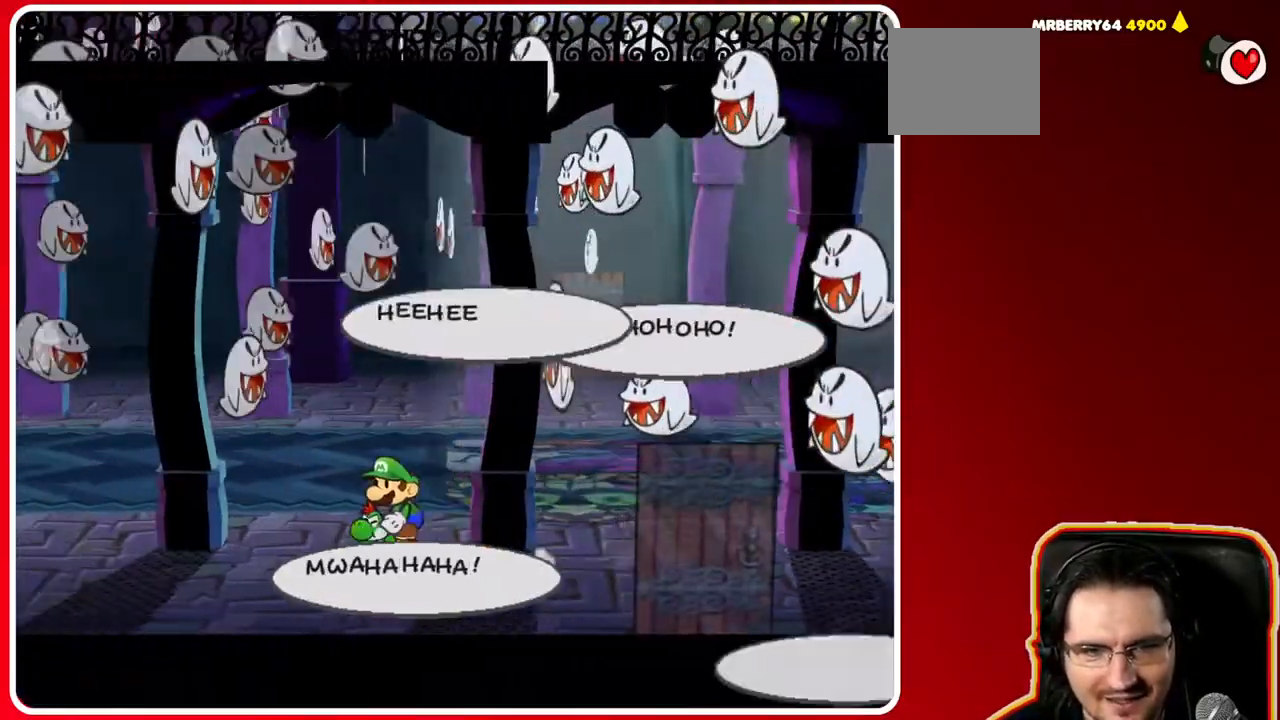
{"buttons": [], "left_stick": "up-left", "right_stick": "center", "events": []}
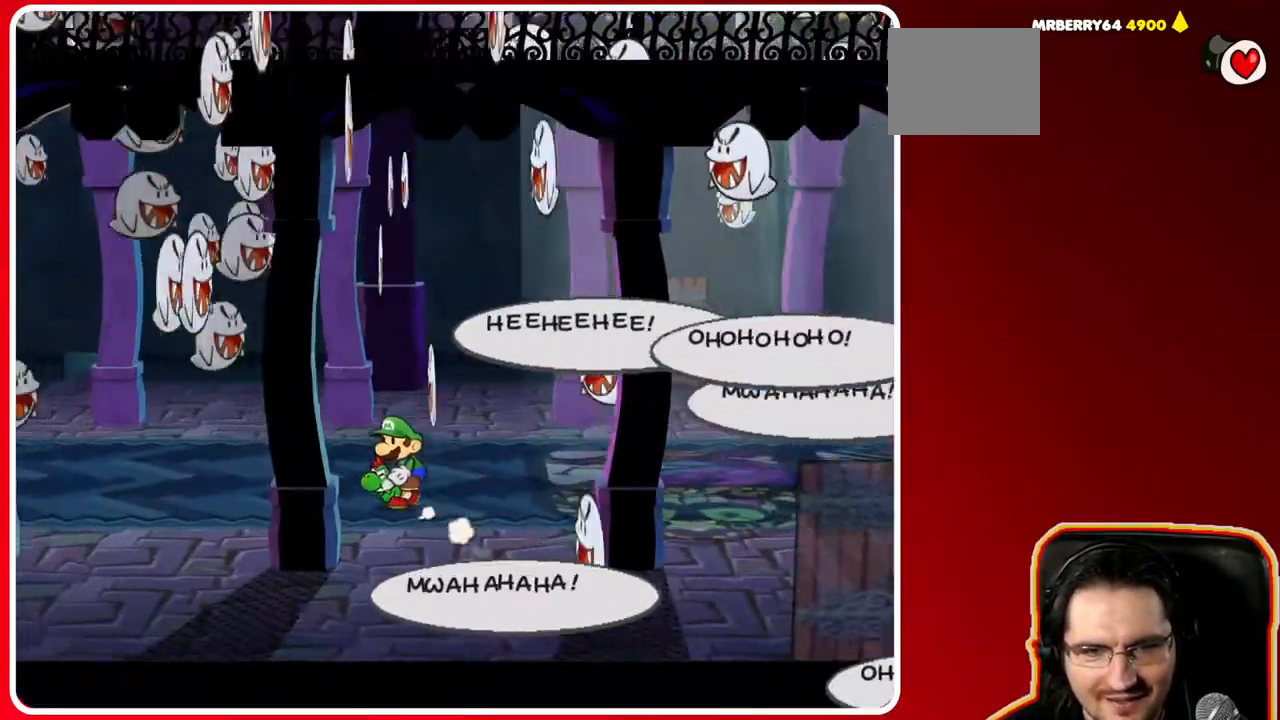
{"buttons": [], "left_stick": "up-left", "right_stick": "center", "events": []}
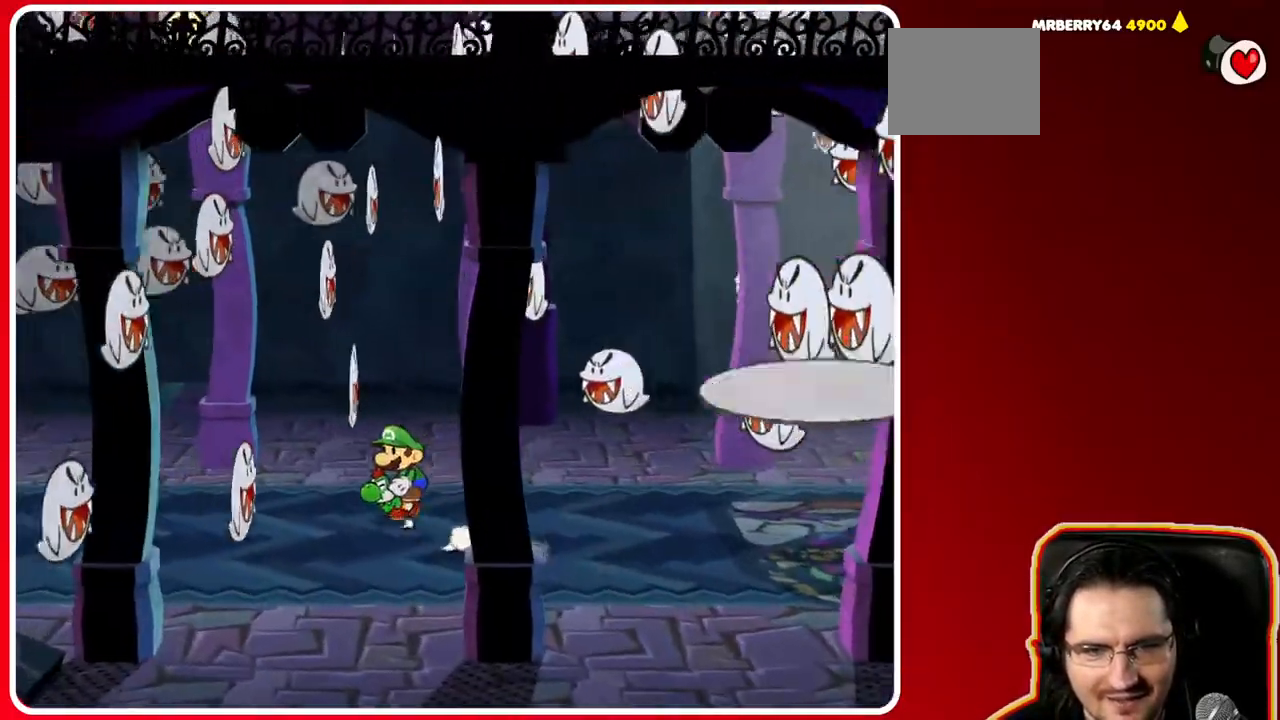
{"buttons": [], "left_stick": "up-left", "right_stick": "center", "events": []}
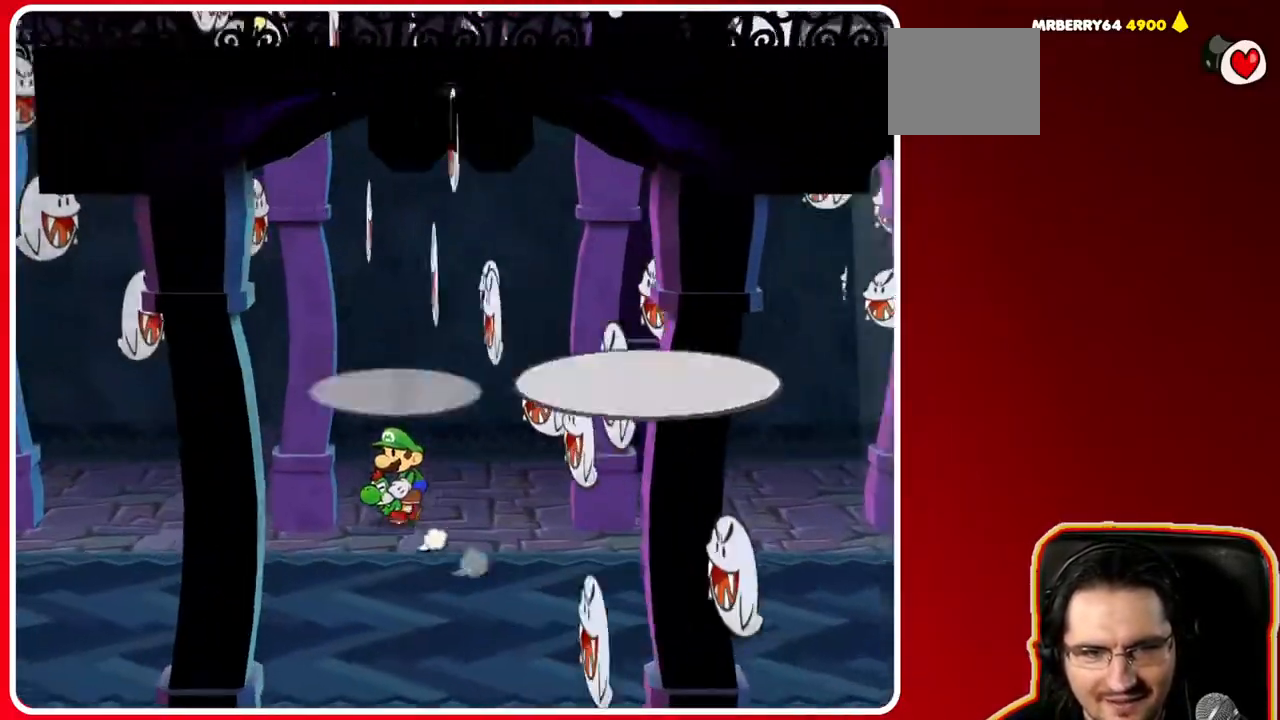
{"buttons": [], "left_stick": "down-left", "right_stick": "center", "events": [[317, "left_stick", "left"], [450, "left_stick", "down-left"]]}
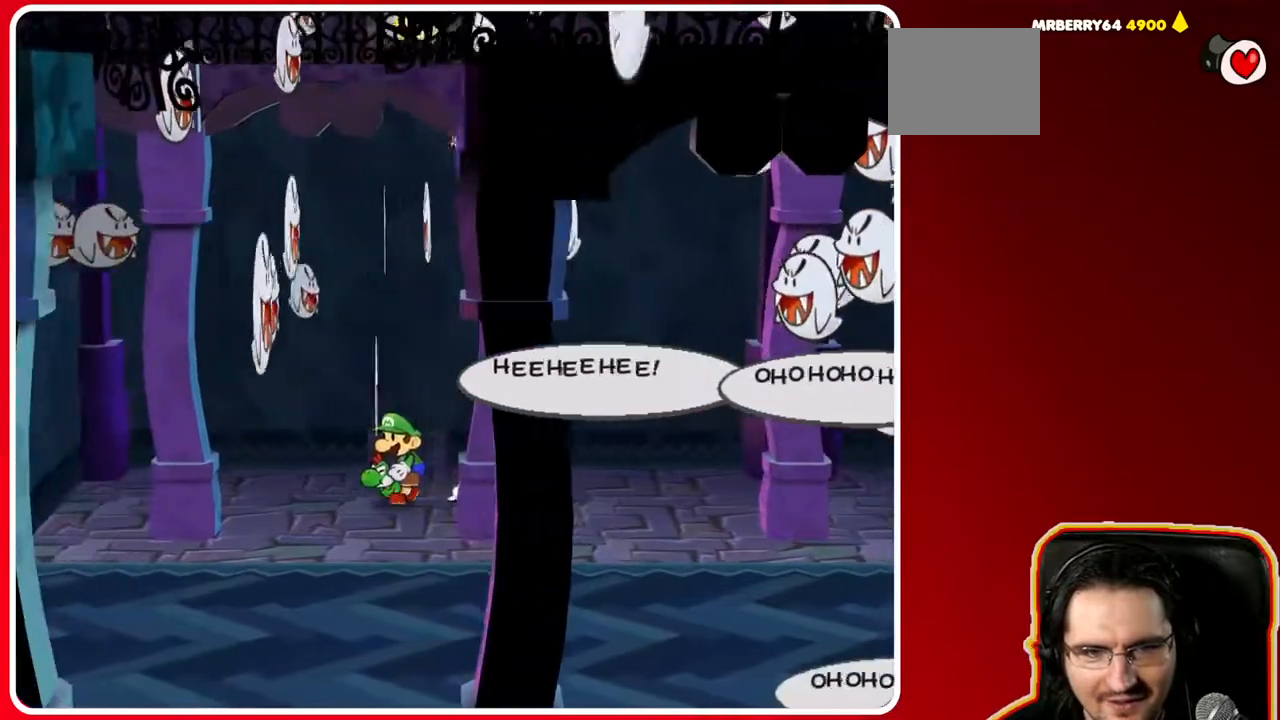
{"buttons": [], "left_stick": "down", "right_stick": "center", "events": [[300, "left_stick", "down"]]}
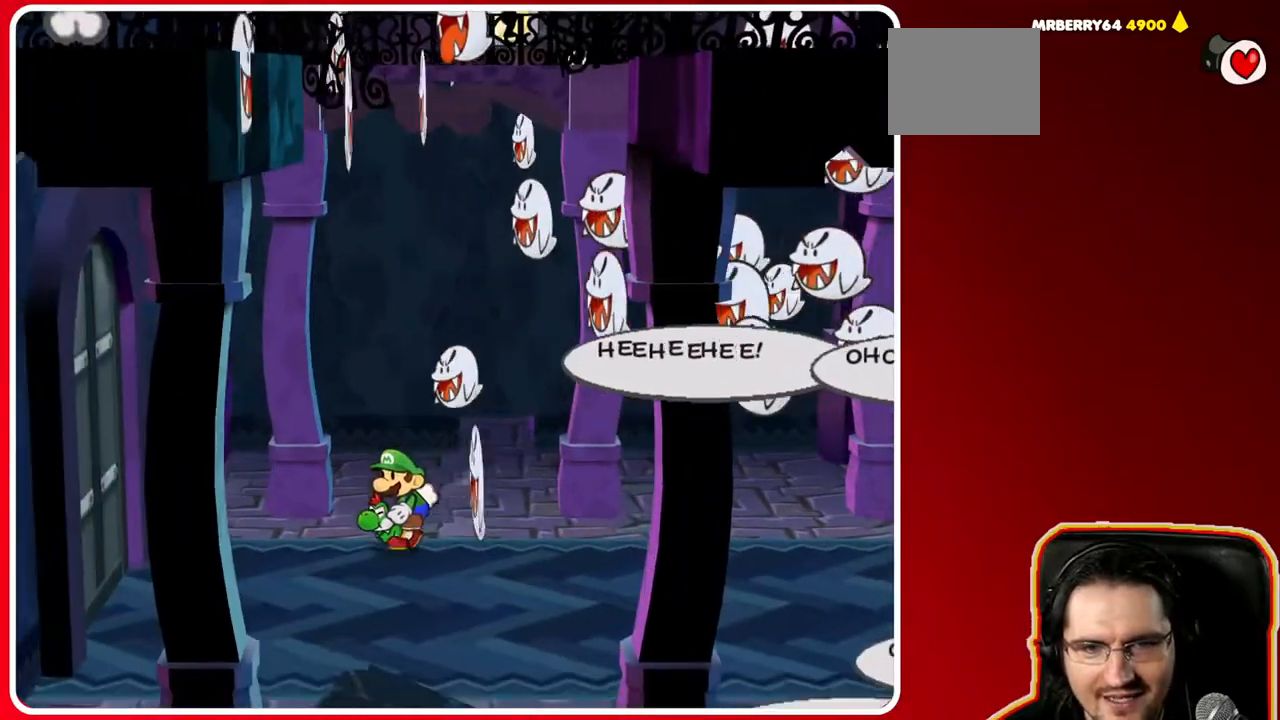
{"buttons": [], "left_stick": "right", "right_stick": "center", "events": [[167, "left_stick", "down-right"], [317, "left_stick", "right"]]}
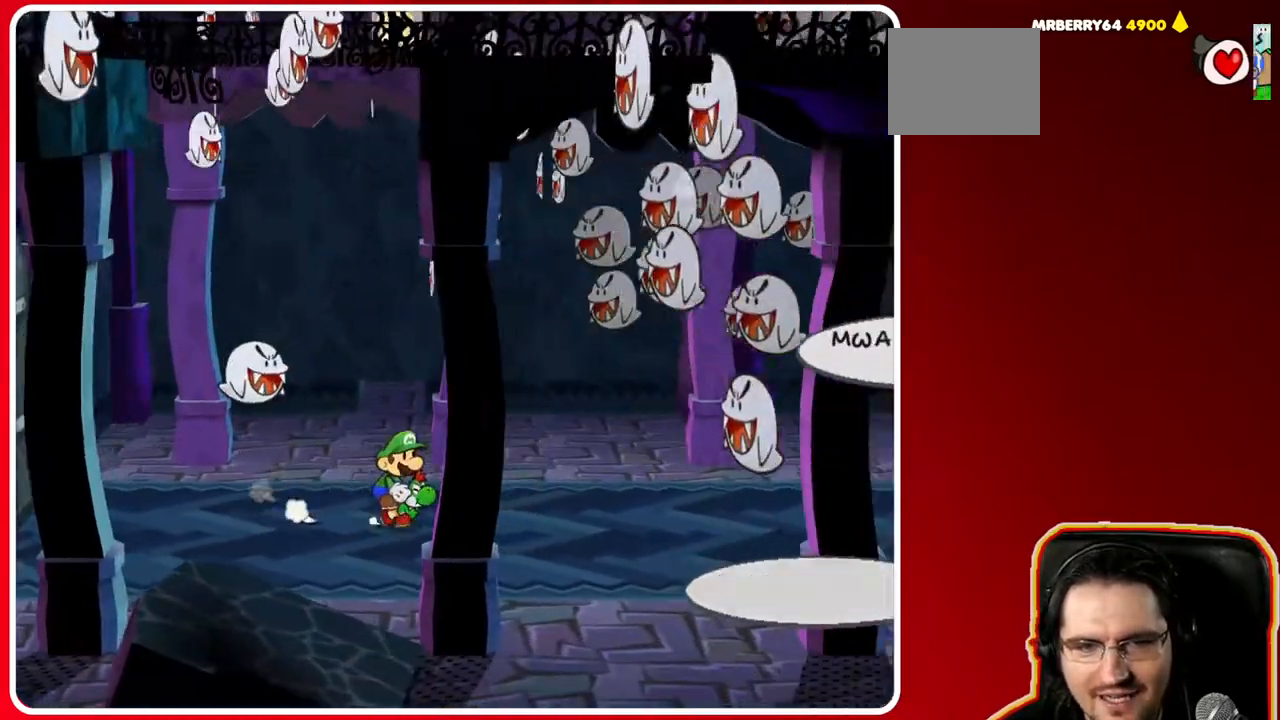
{"buttons": [], "left_stick": "down-right", "right_stick": "center", "events": [[250, "left_stick", "down-right"]]}
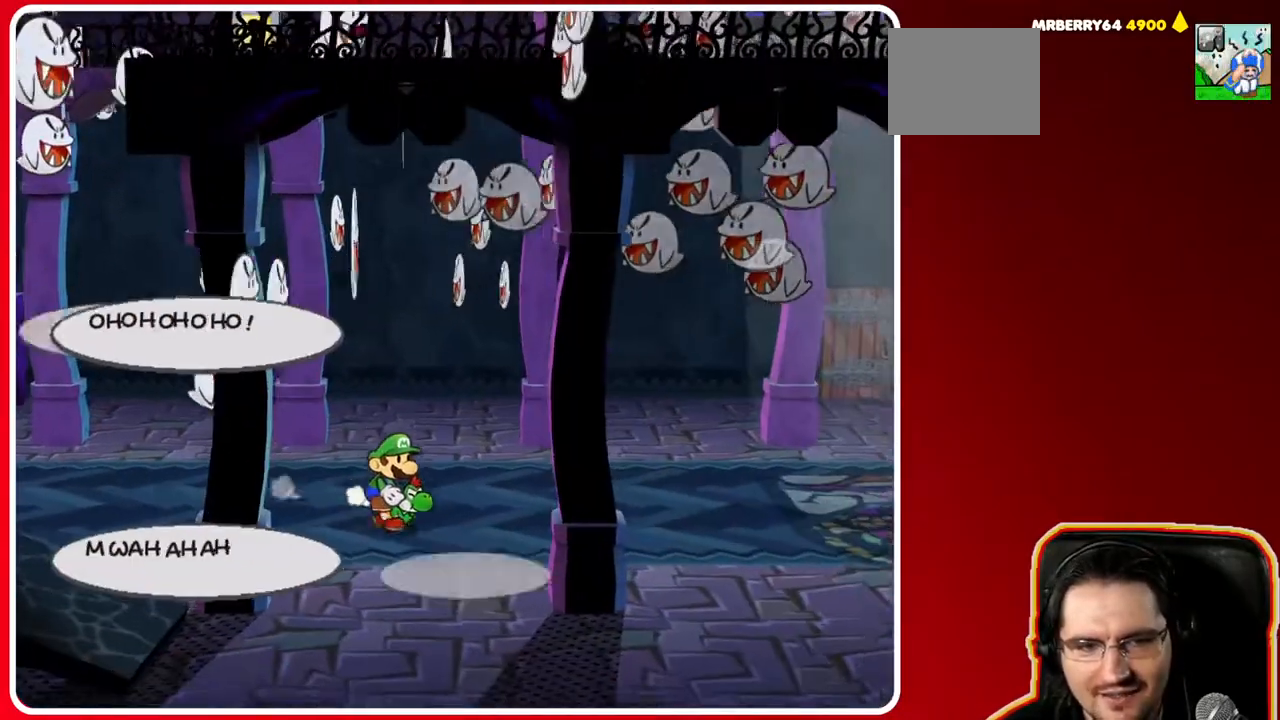
{"buttons": [], "left_stick": "down", "right_stick": "center", "events": [[67, "left_stick", "down"]]}
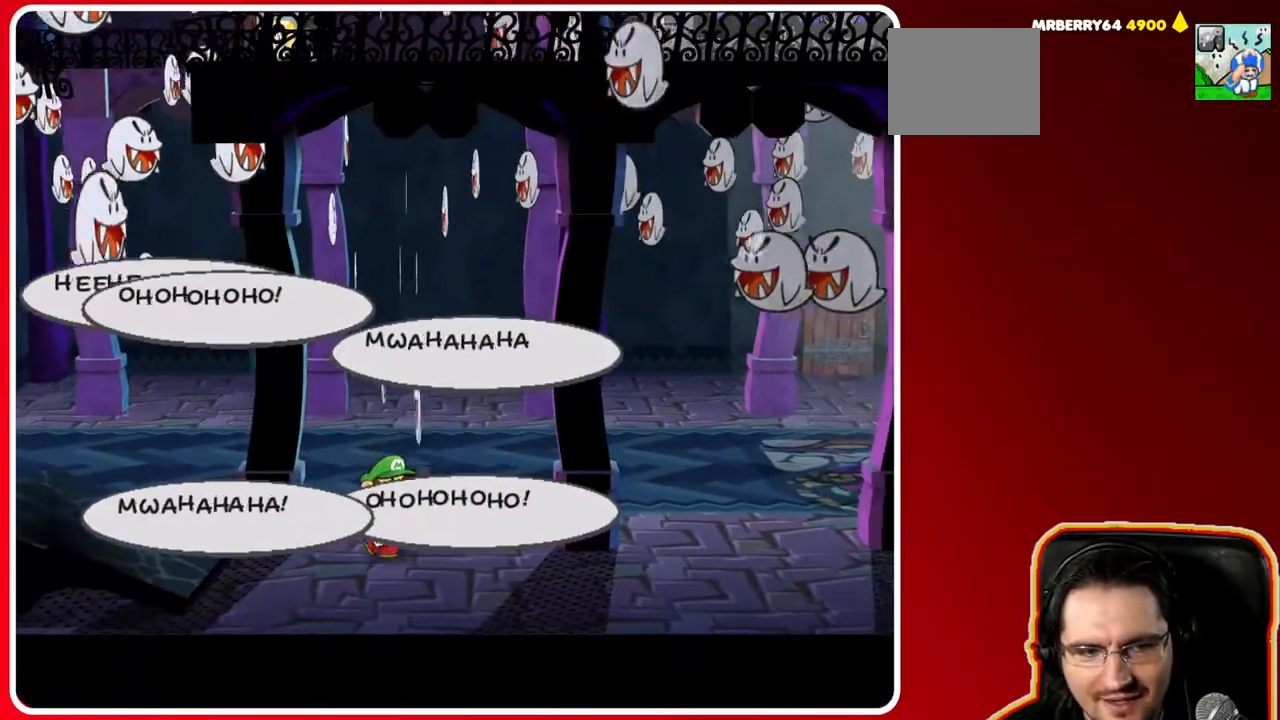
{"buttons": [], "left_stick": "right", "right_stick": "center", "events": [[83, "left_stick", "down-right"], [350, "left_stick", "right"]]}
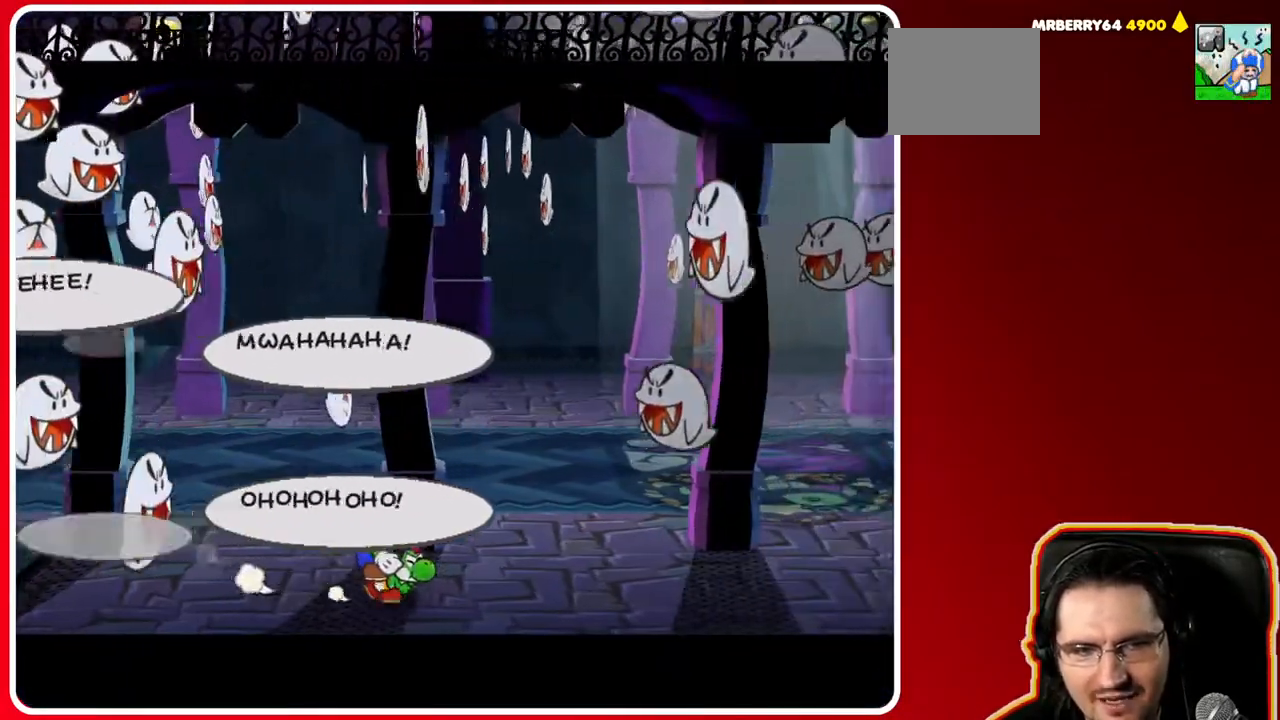
{"buttons": [], "left_stick": "right", "right_stick": "center", "events": []}
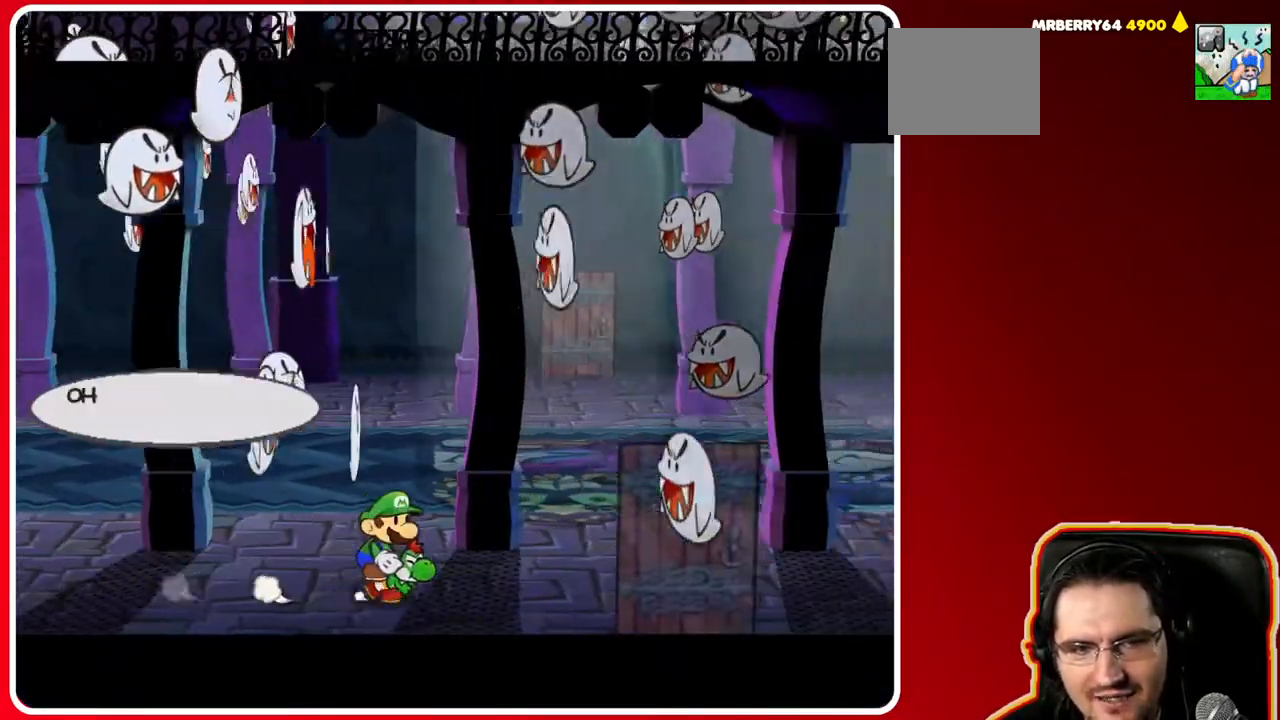
{"buttons": [], "left_stick": "right", "right_stick": "center", "events": []}
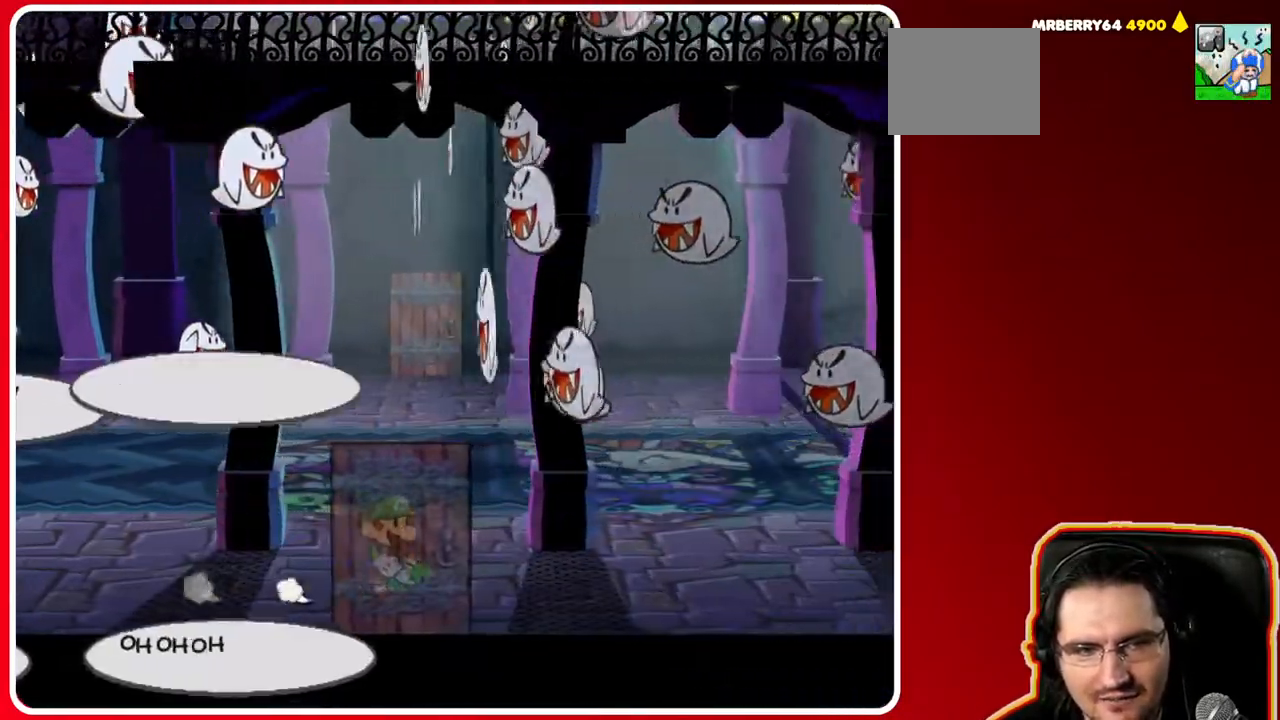
{"buttons": [], "left_stick": "up-right", "right_stick": "center", "events": [[267, "left_stick", "up-right"]]}
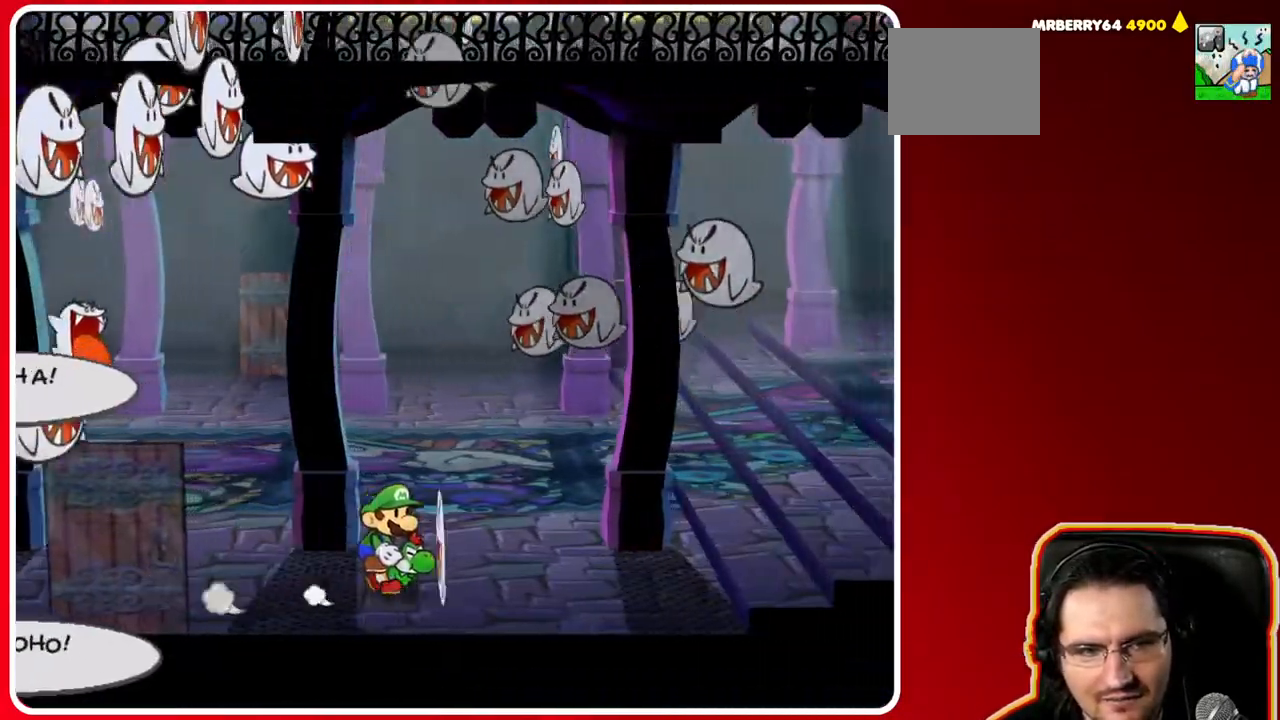
{"buttons": [], "left_stick": "up-right", "right_stick": "center", "events": []}
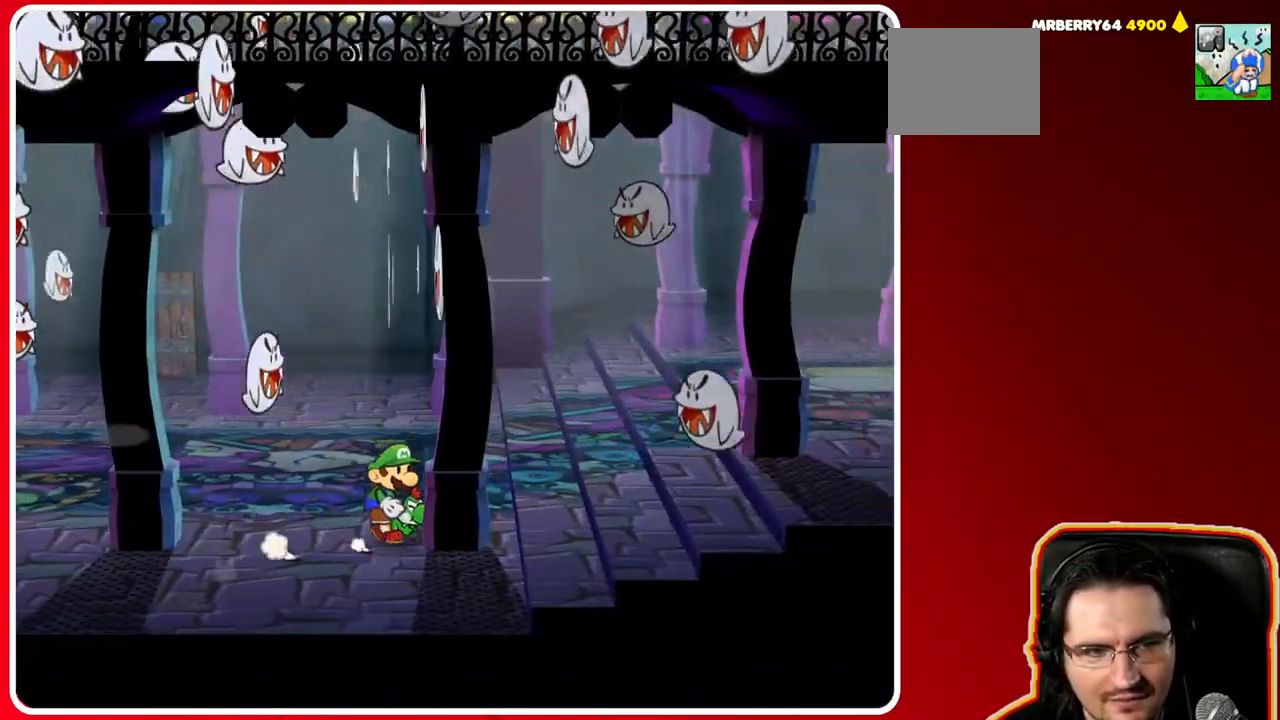
{"buttons": [], "left_stick": "down", "right_stick": "center", "events": [[117, "left_stick", "up-left"], [367, "left_stick", "down-left"], [500, "left_stick", "down"]]}
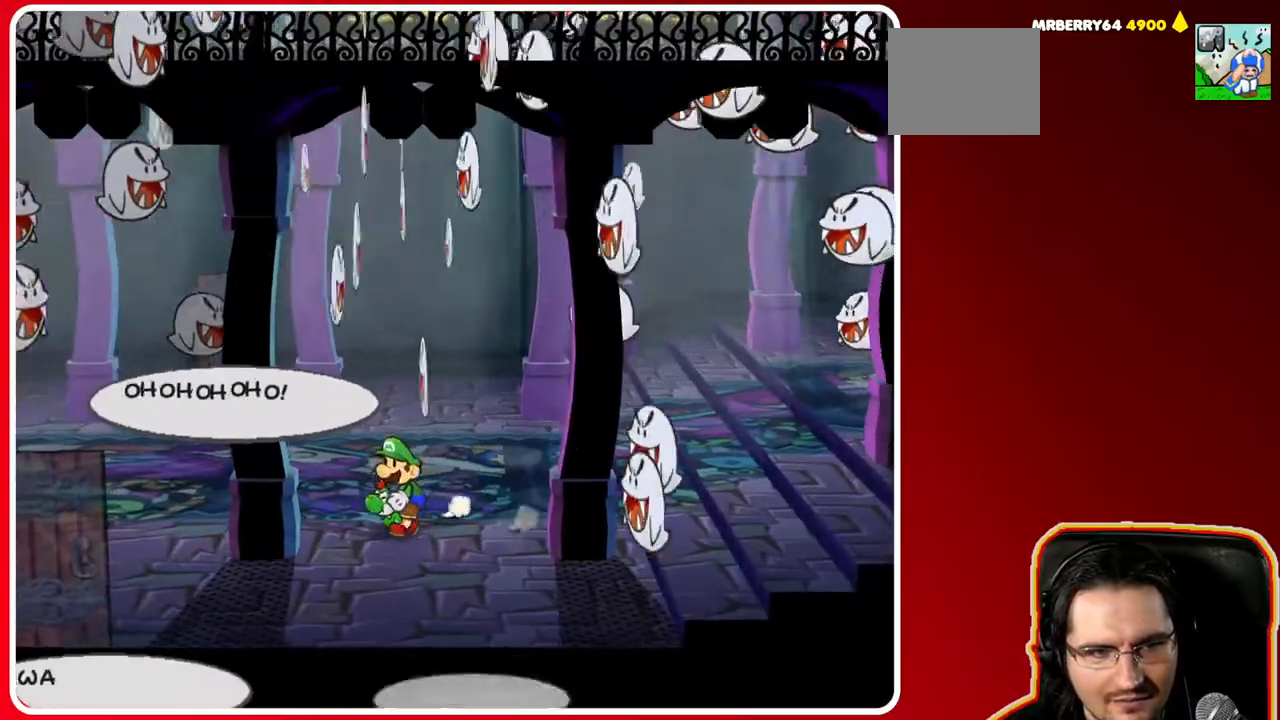
{"buttons": [], "left_stick": "left", "right_stick": "center", "events": [[200, "left_stick", "down-left"], [483, "left_stick", "left"]]}
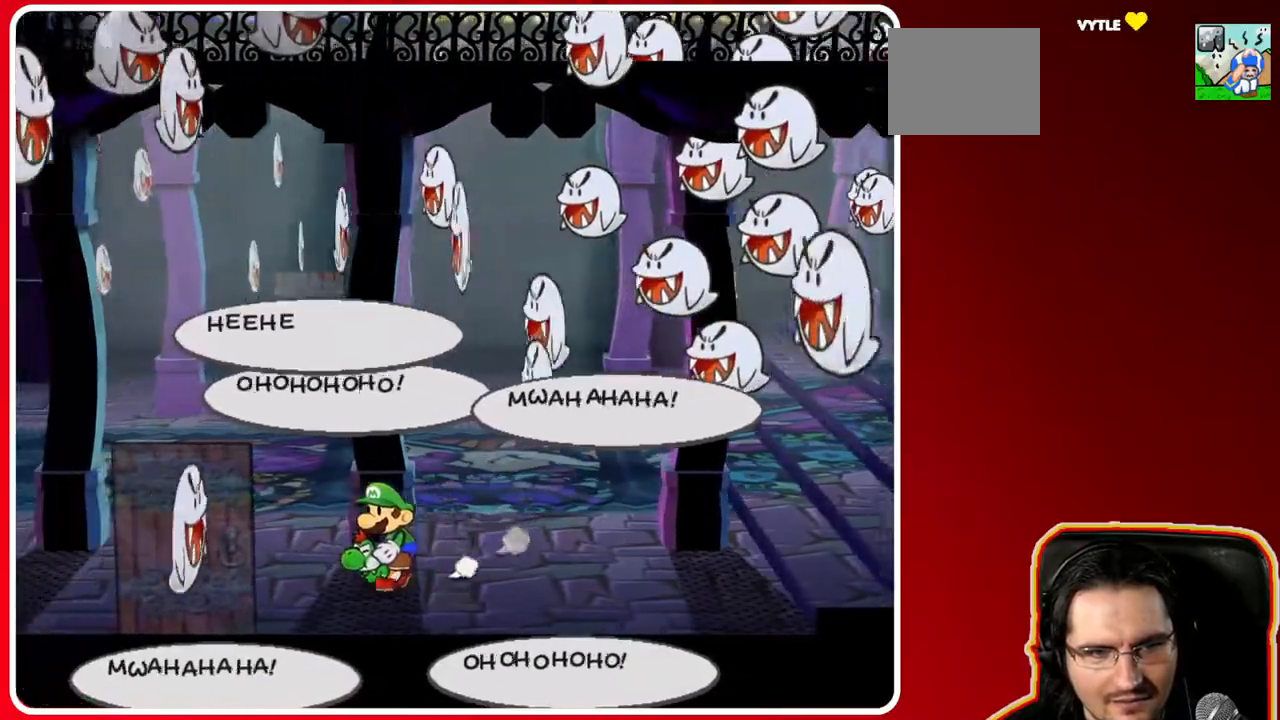
{"buttons": [], "left_stick": "left", "right_stick": "center", "events": []}
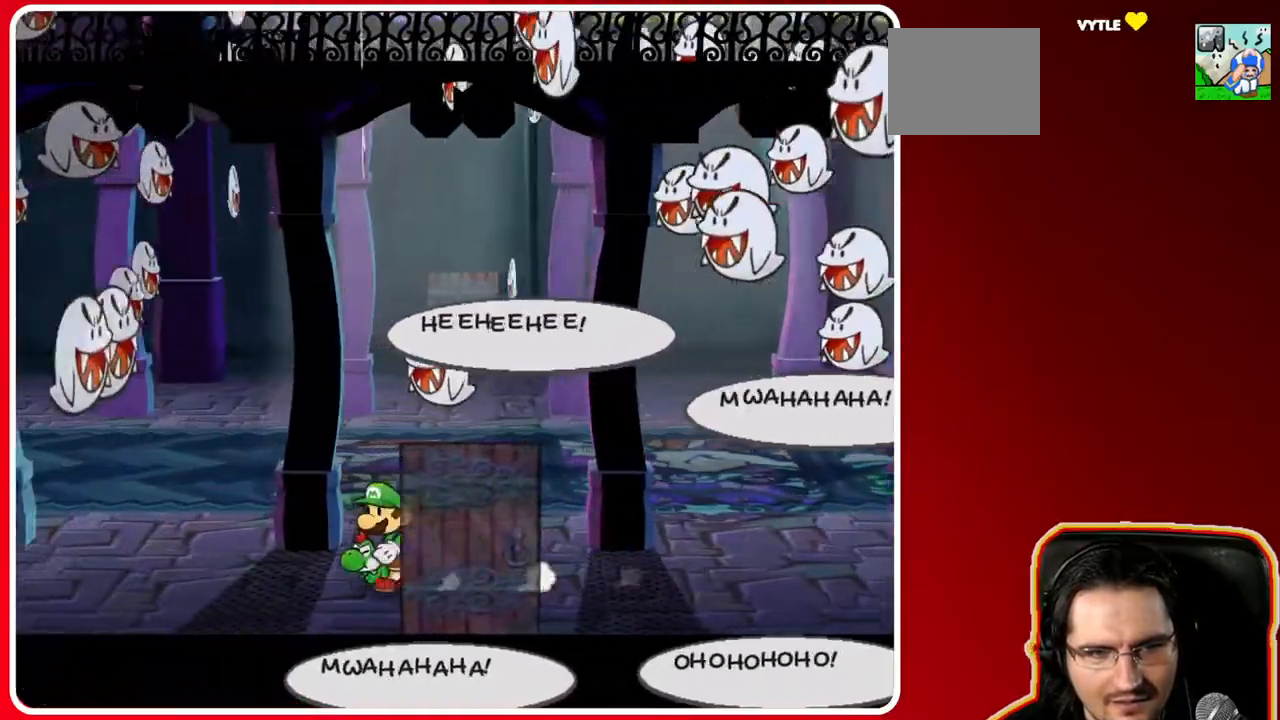
{"buttons": [], "left_stick": "up-left", "right_stick": "center", "events": [[383, "left_stick", "up-left"]]}
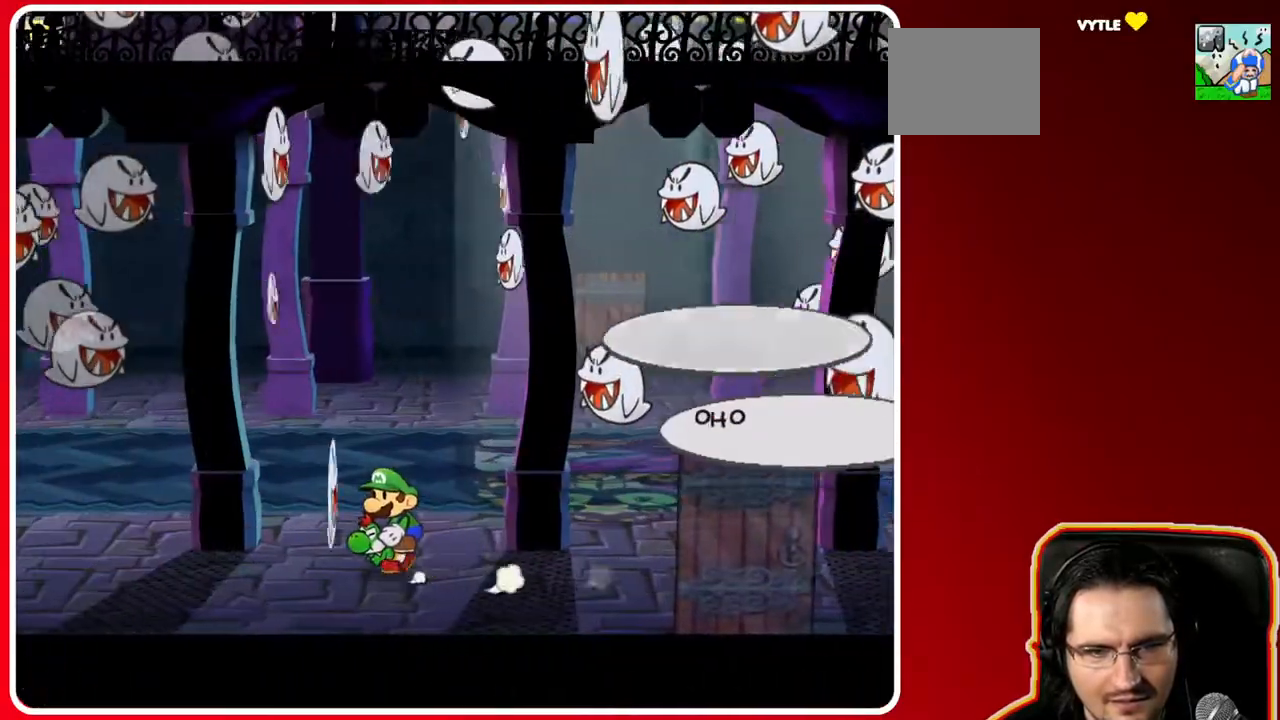
{"buttons": [], "left_stick": "up", "right_stick": "center", "events": [[267, "left_stick", "up"]]}
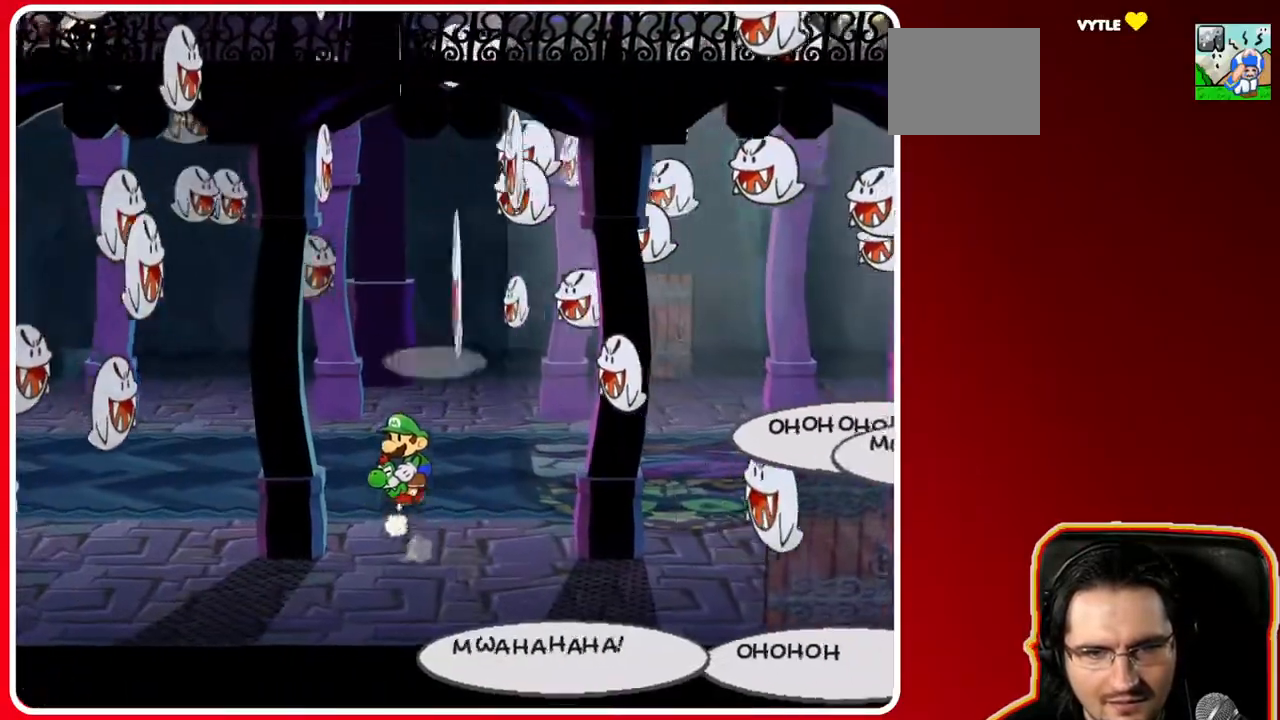
{"buttons": [], "left_stick": "up-right", "right_stick": "center", "events": [[233, "left_stick", "up-right"]]}
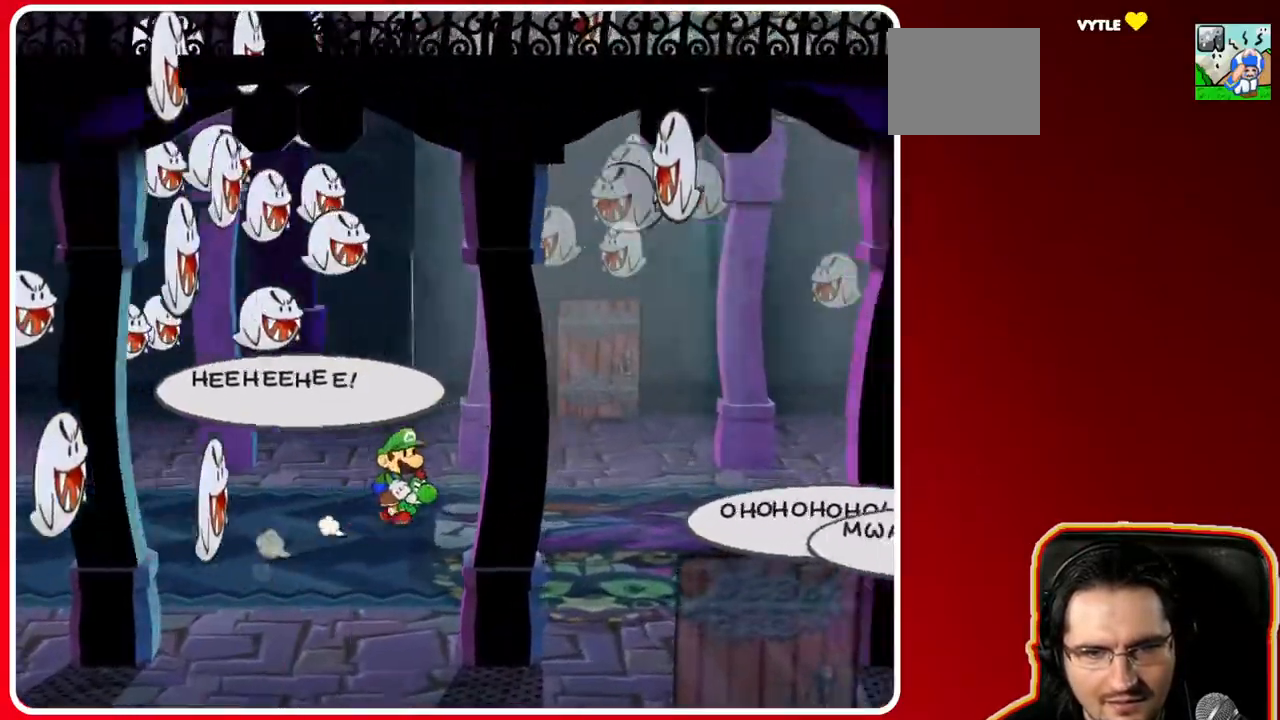
{"buttons": [], "left_stick": "up-right", "right_stick": "center", "events": []}
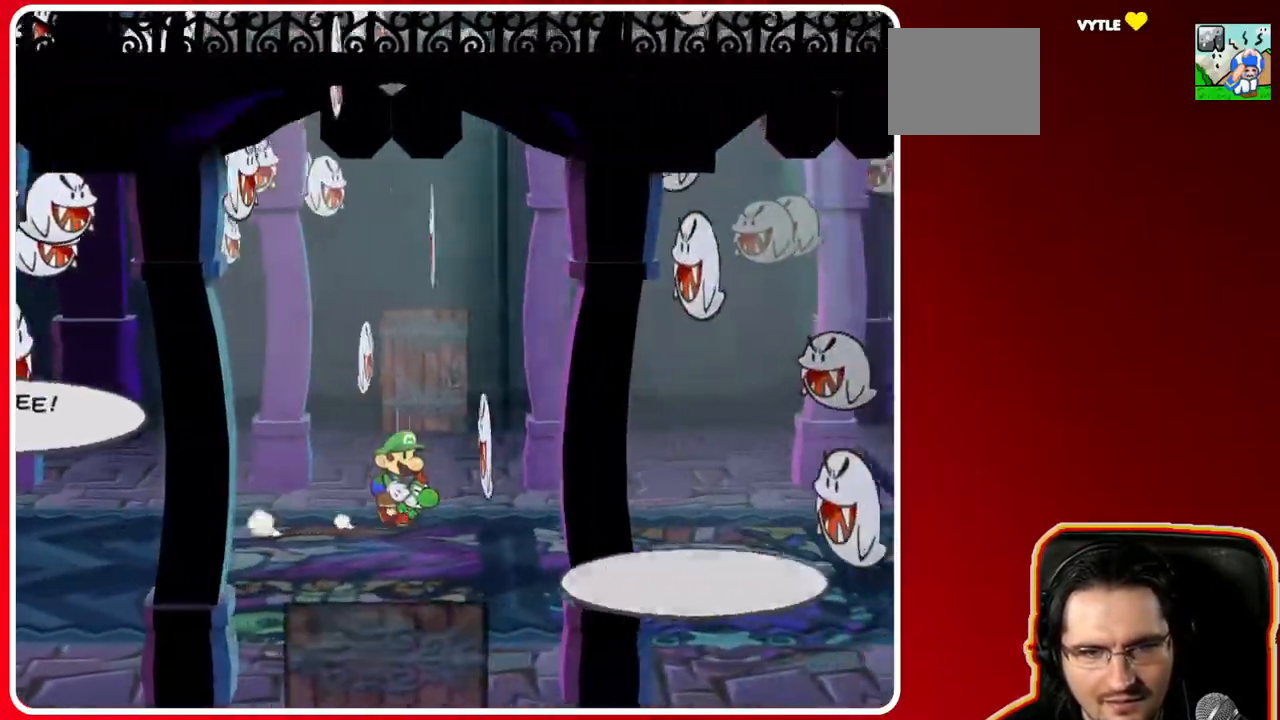
{"buttons": [], "left_stick": "right", "right_stick": "center", "events": [[33, "left_stick", "right"]]}
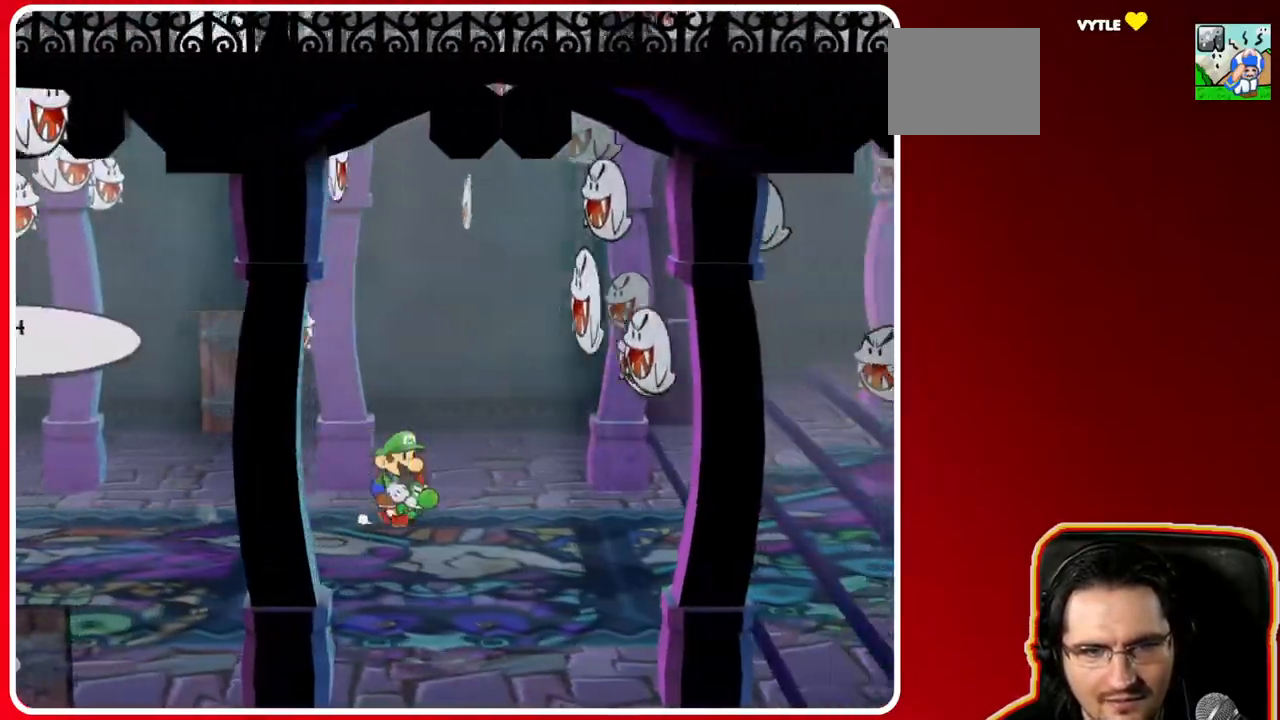
{"buttons": [], "left_stick": "down", "right_stick": "center", "events": [[67, "left_stick", "down-right"], [317, "left_stick", "down"]]}
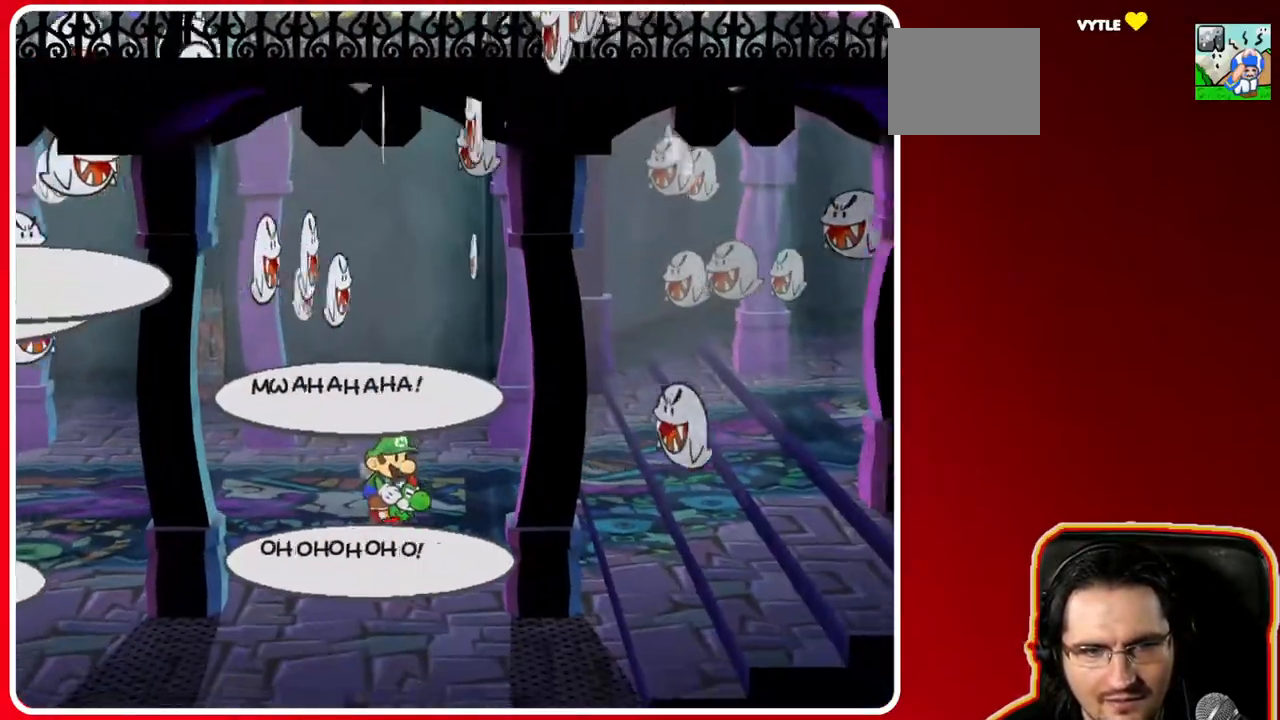
{"buttons": [], "left_stick": "down", "right_stick": "center", "events": []}
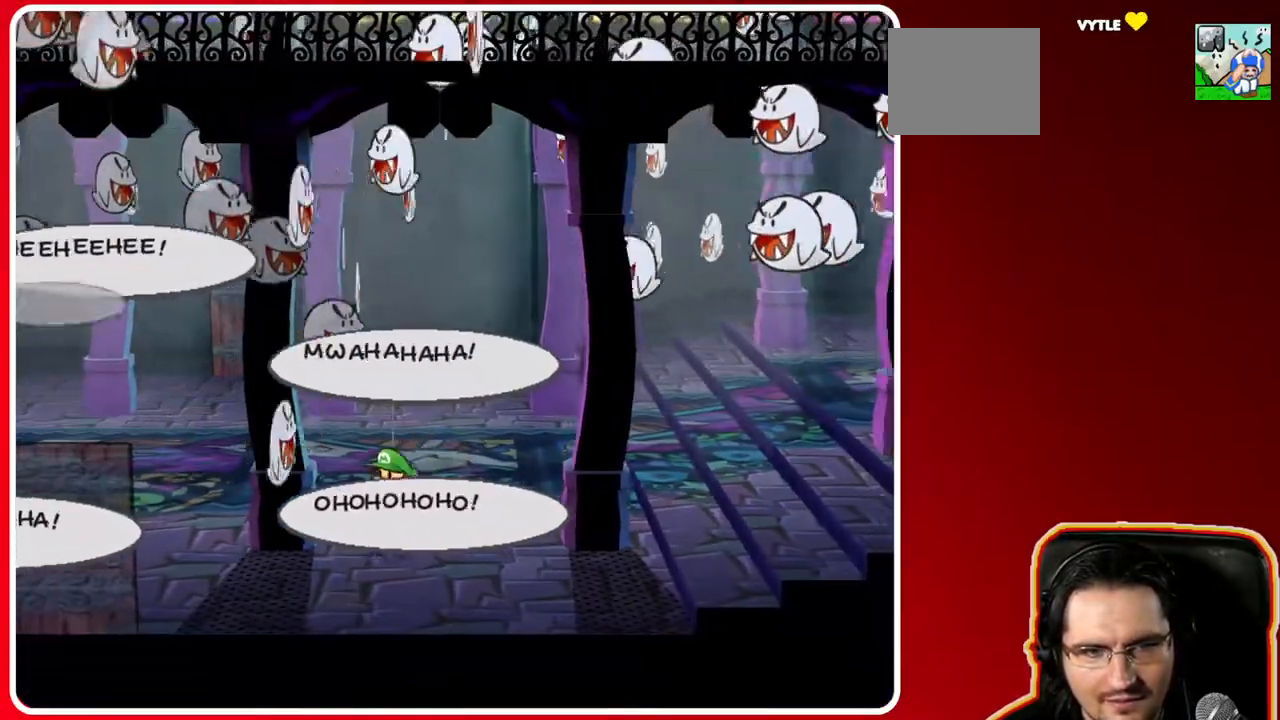
{"buttons": [], "left_stick": "down-left", "right_stick": "center"}
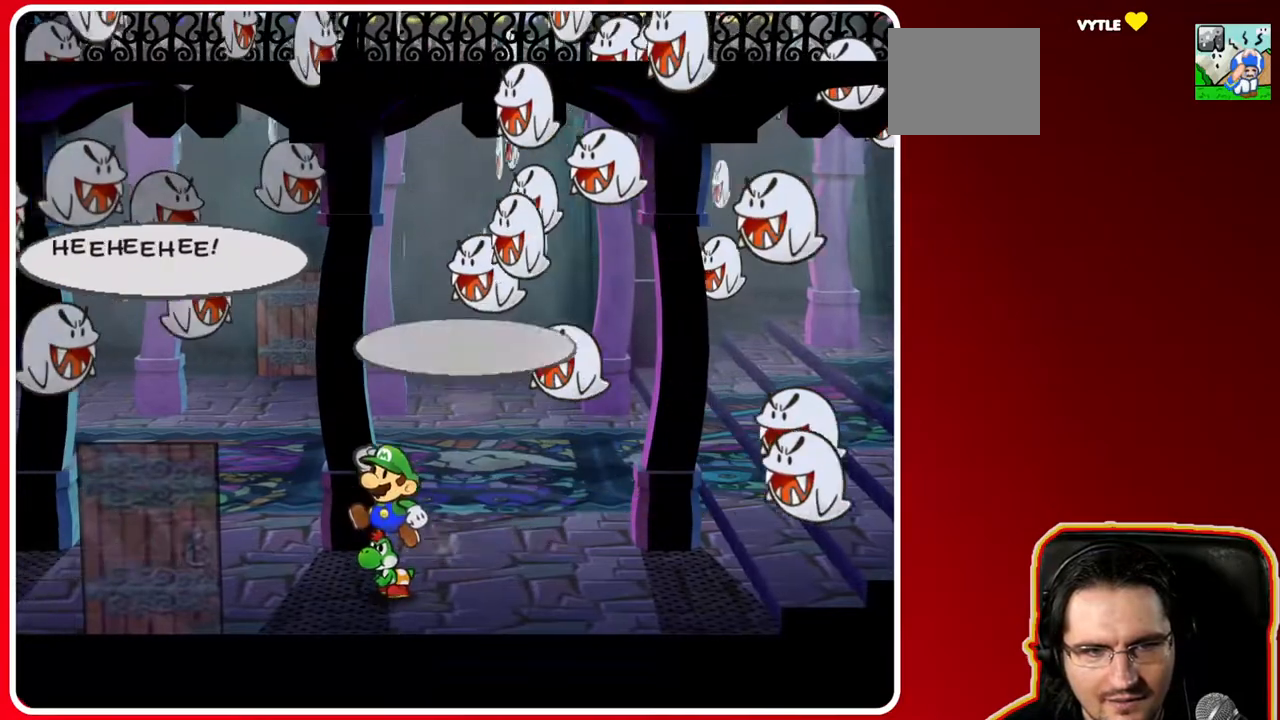
{"buttons": [], "left_stick": "down-left", "right_stick": "center", "events": []}
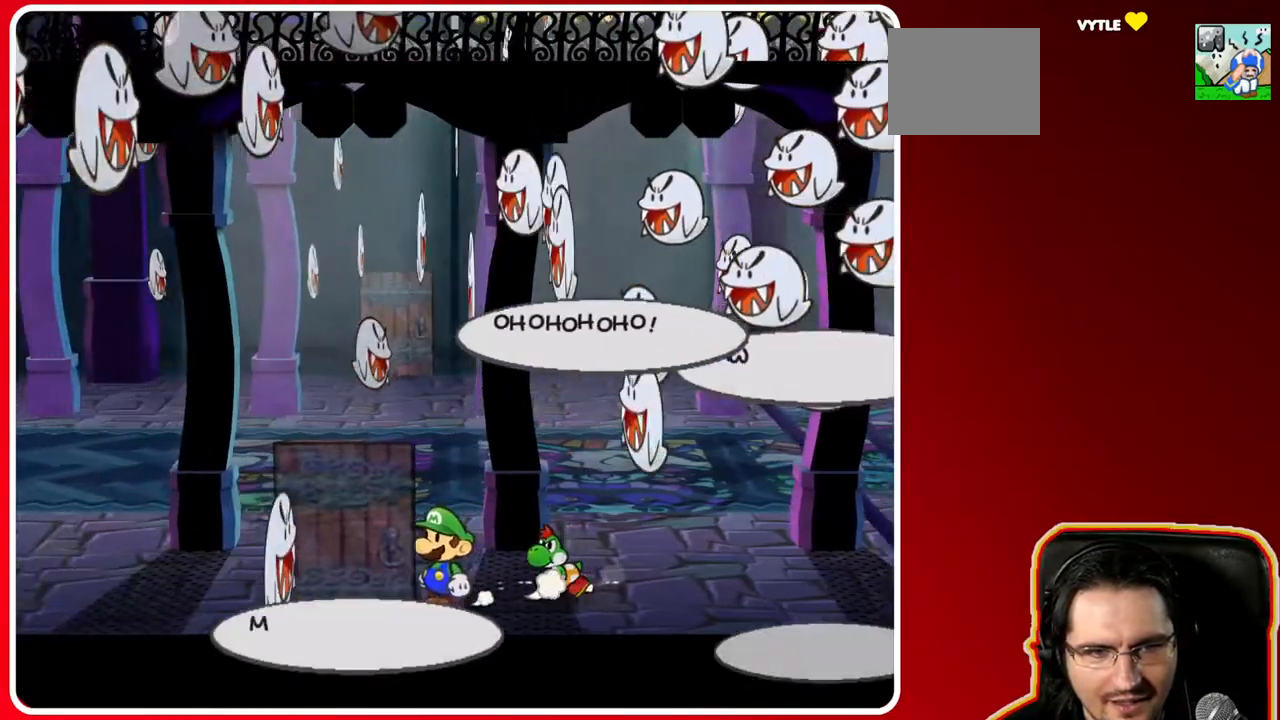
{"buttons": [], "left_stick": "down", "right_stick": "center", "events": [[350, "A", "down"], [400, "left_stick", "down"], [467, "A", "up"]]}